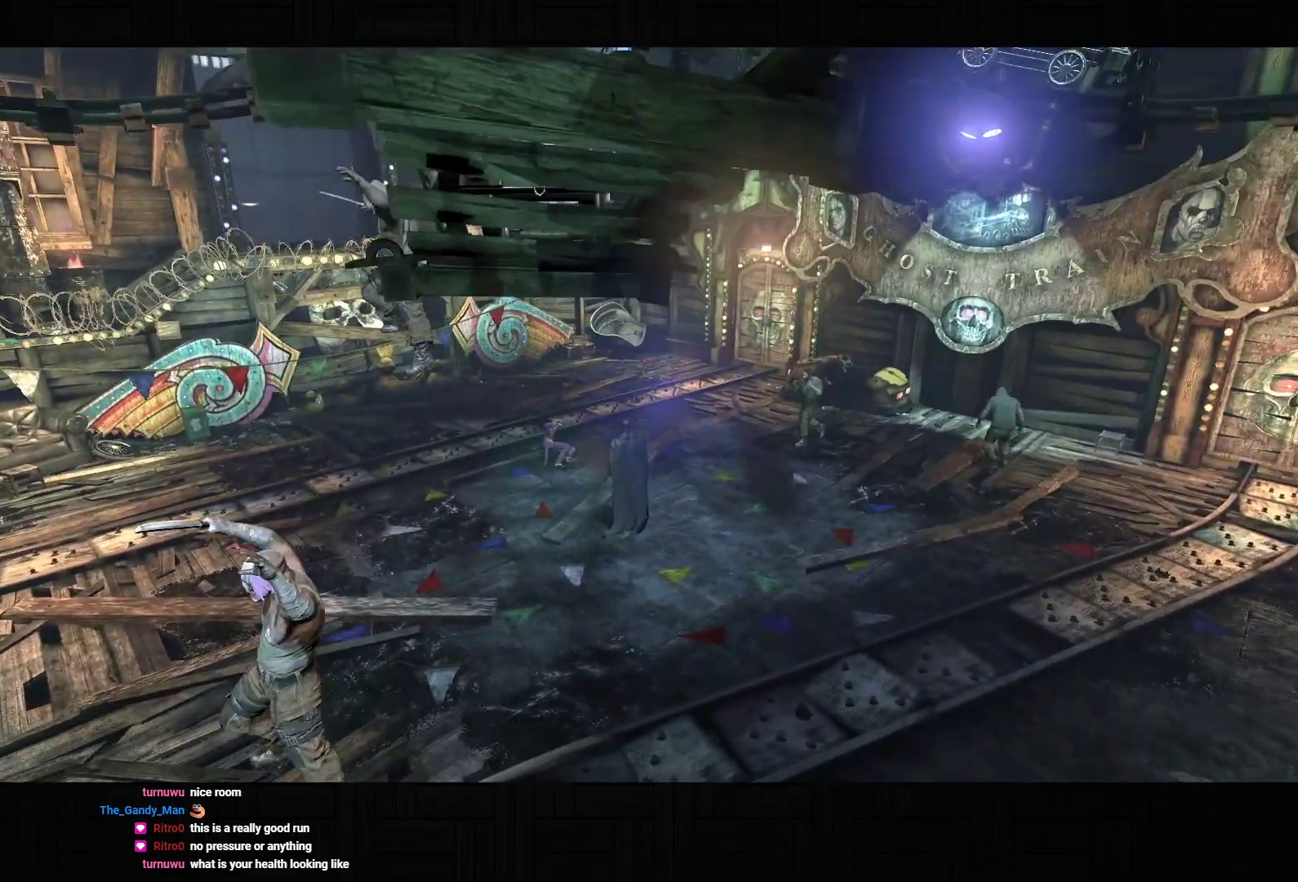
Gameplay with a controller (PlayStation layout); each line is a JSON object with the inputs held at the frame after it. "events" lists button and stick changes between this image and that frame as [ms after this image, input, new state], when the widget could be followed in between. Not read: L3.
{"buttons": ["CROSS"], "left_stick": "right", "right_stick": "center", "events": [[333, "left_stick", "right"], [383, "CROSS", "down"]]}
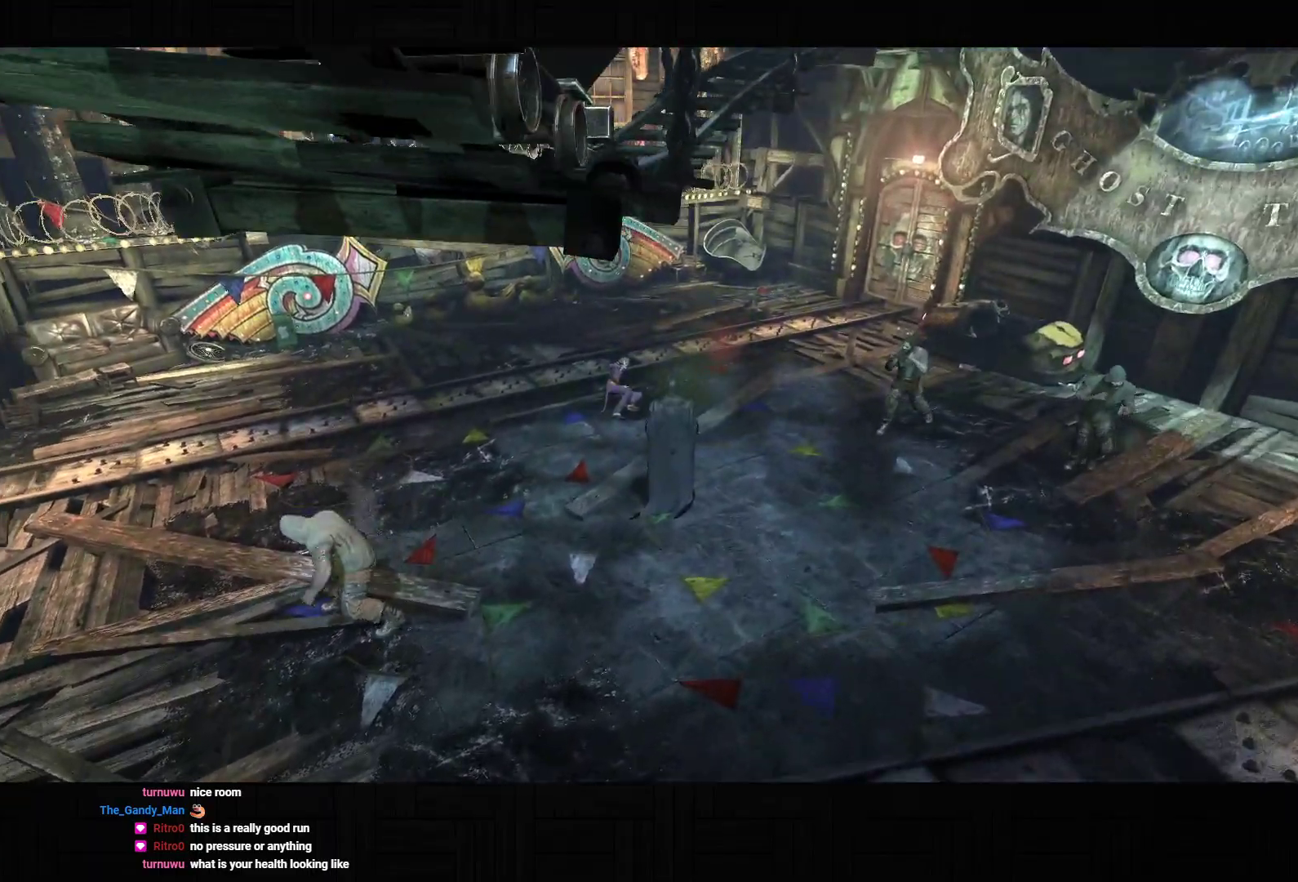
{"buttons": ["CROSS"], "left_stick": "right", "right_stick": "down-right", "events": [[100, "right_stick", "down-right"]]}
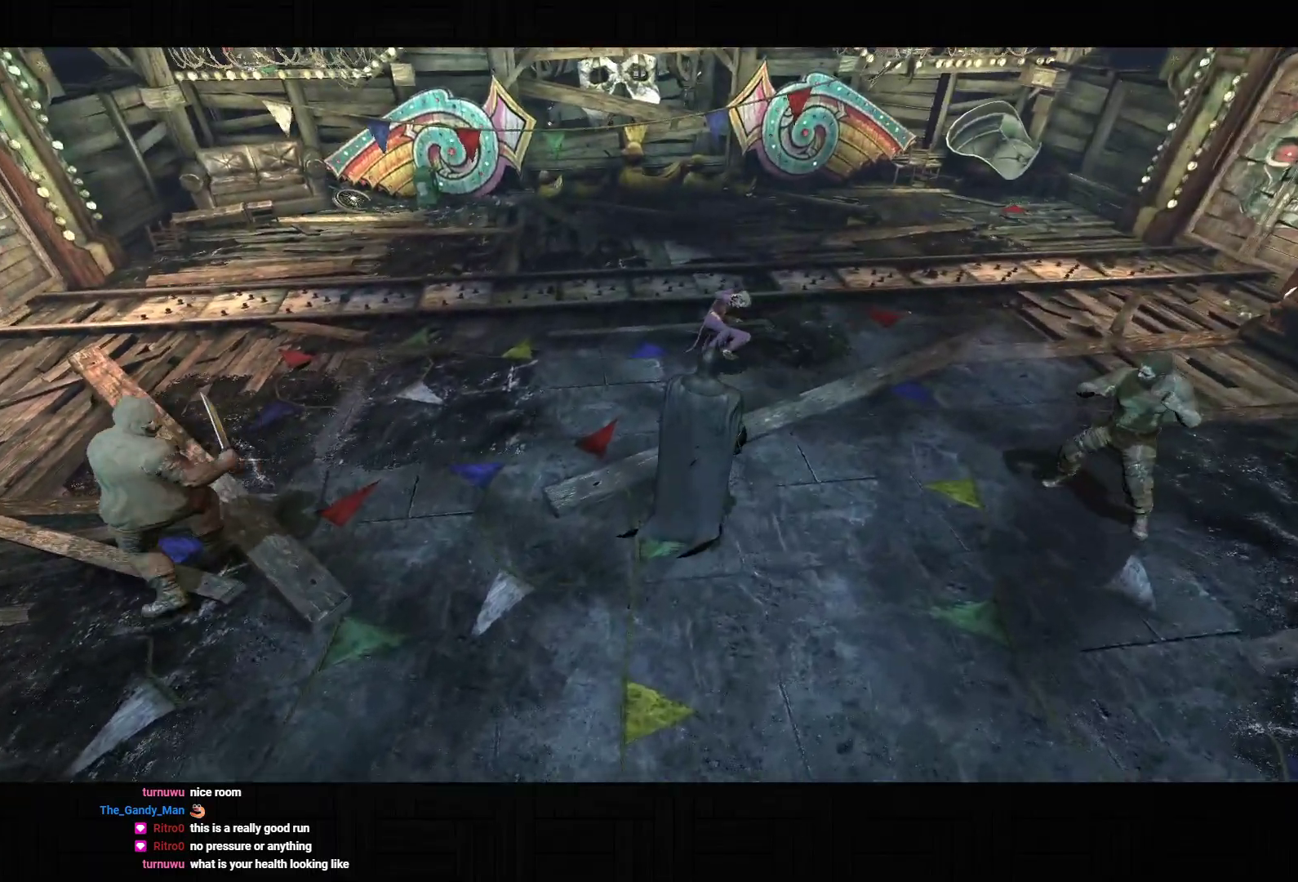
{"buttons": ["CROSS"], "left_stick": "right", "right_stick": "down-right", "events": []}
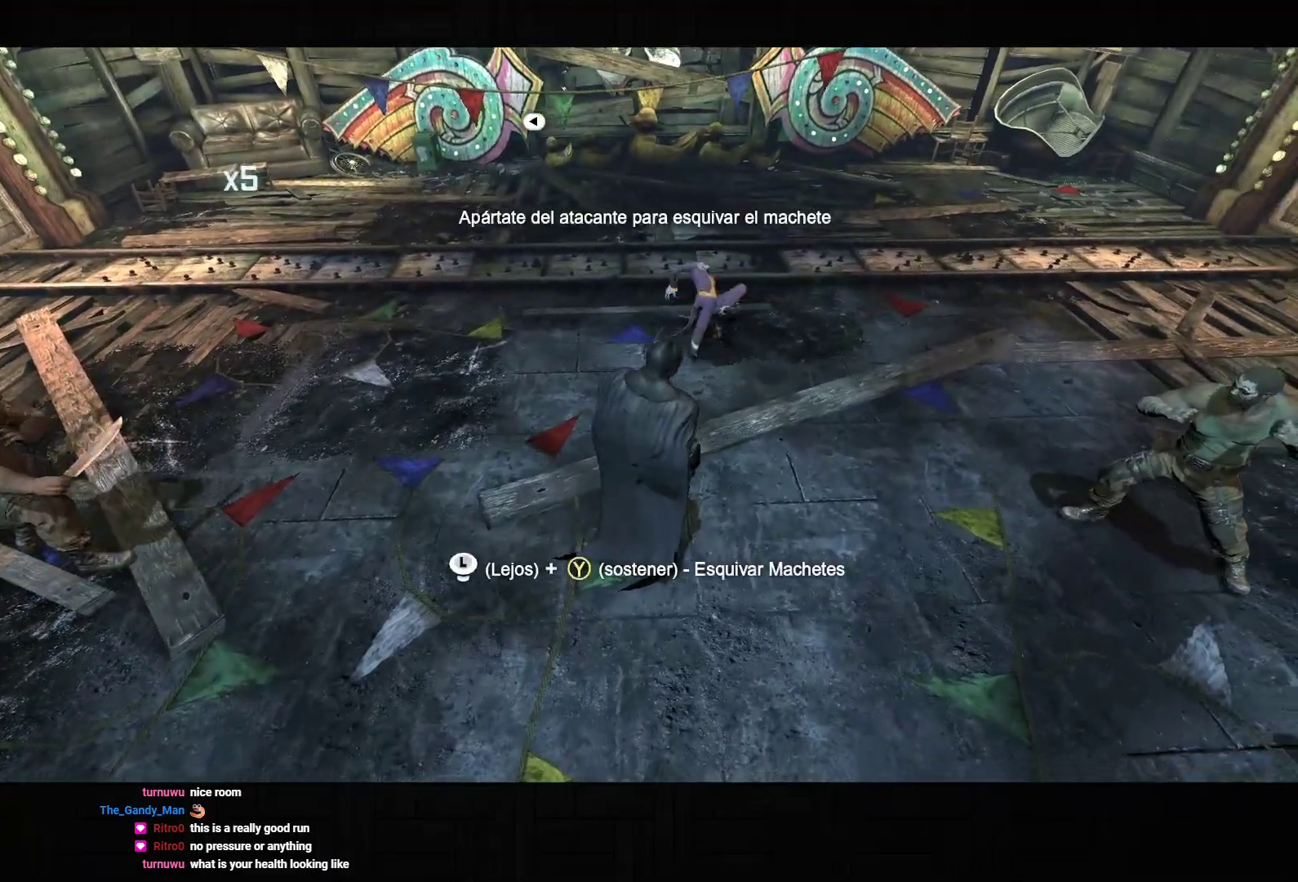
{"buttons": [], "left_stick": "right", "right_stick": "right", "events": [[300, "CROSS", "up"], [367, "SQUARE", "down"], [417, "right_stick", "right"], [467, "SQUARE", "up"]]}
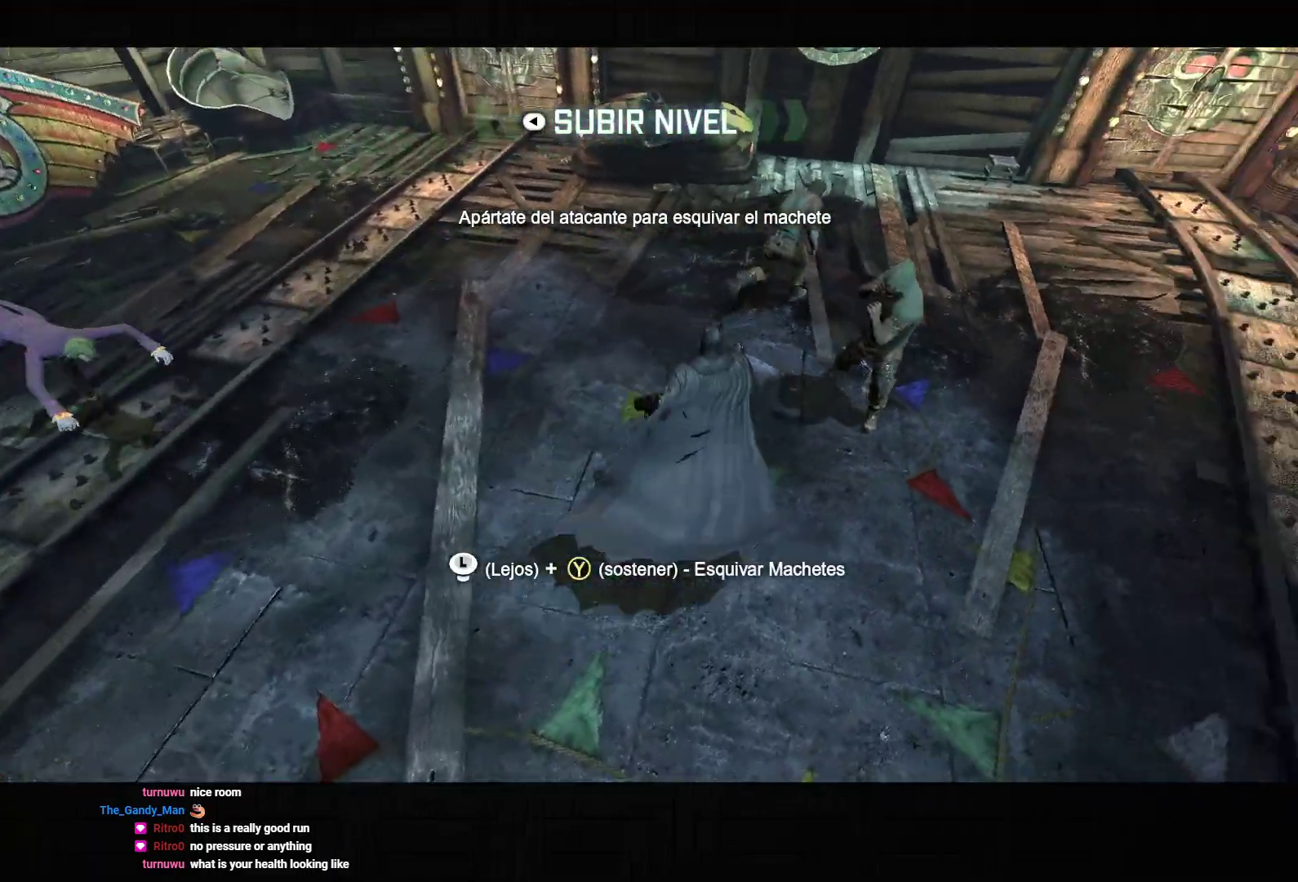
{"buttons": ["SQUARE"], "left_stick": "up-right", "right_stick": "center", "events": [[33, "SQUARE", "down"], [100, "SQUARE", "up"], [117, "right_stick", "center"], [167, "SQUARE", "down"], [233, "SQUARE", "up"], [250, "left_stick", "up-right"], [300, "SQUARE", "down"], [383, "SQUARE", "up"], [450, "SQUARE", "down"]]}
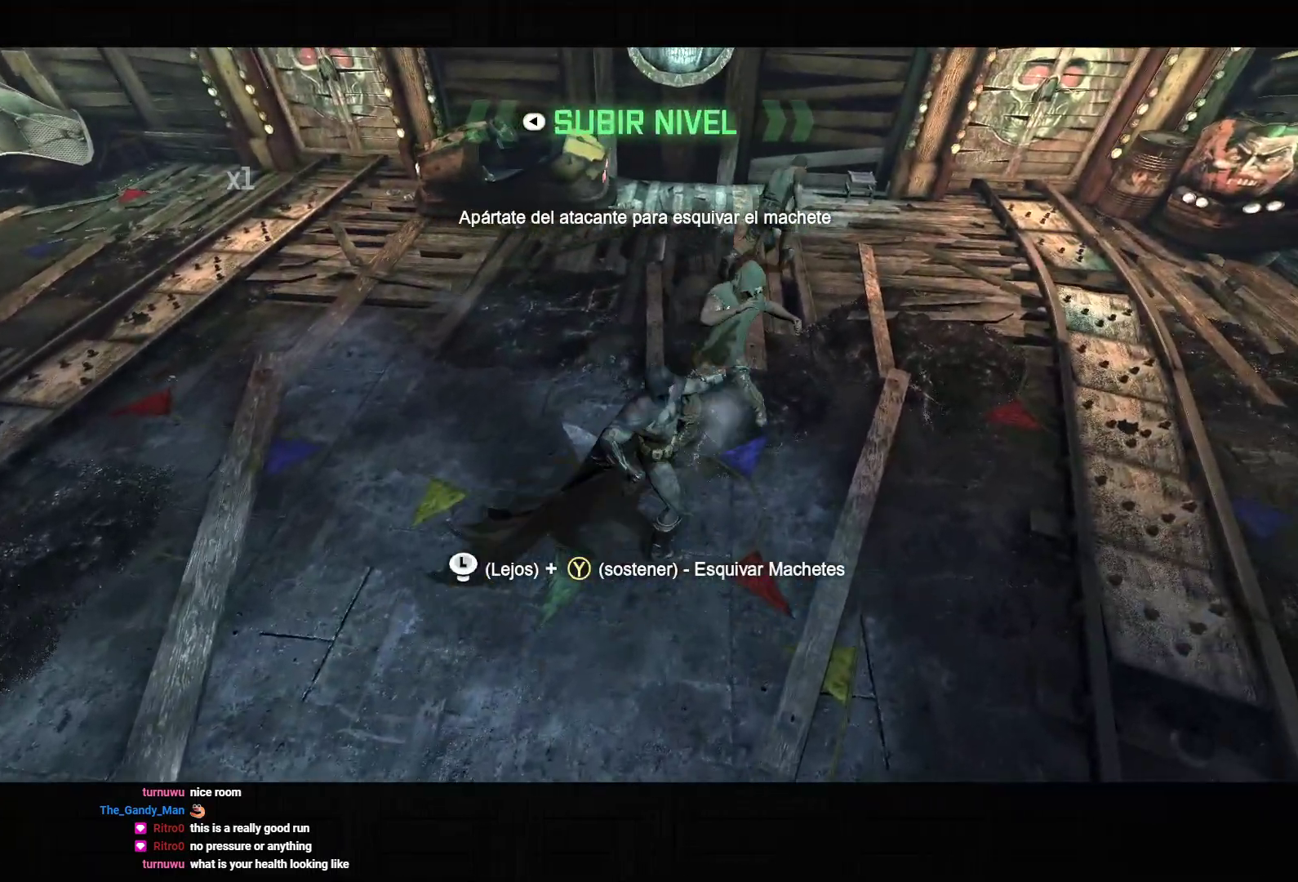
{"buttons": [], "left_stick": "up-right", "right_stick": "center", "events": [[33, "SQUARE", "up"], [100, "SQUARE", "down"], [183, "SQUARE", "up"], [250, "SQUARE", "down"], [333, "SQUARE", "up"], [400, "SQUARE", "down"], [467, "SQUARE", "up"]]}
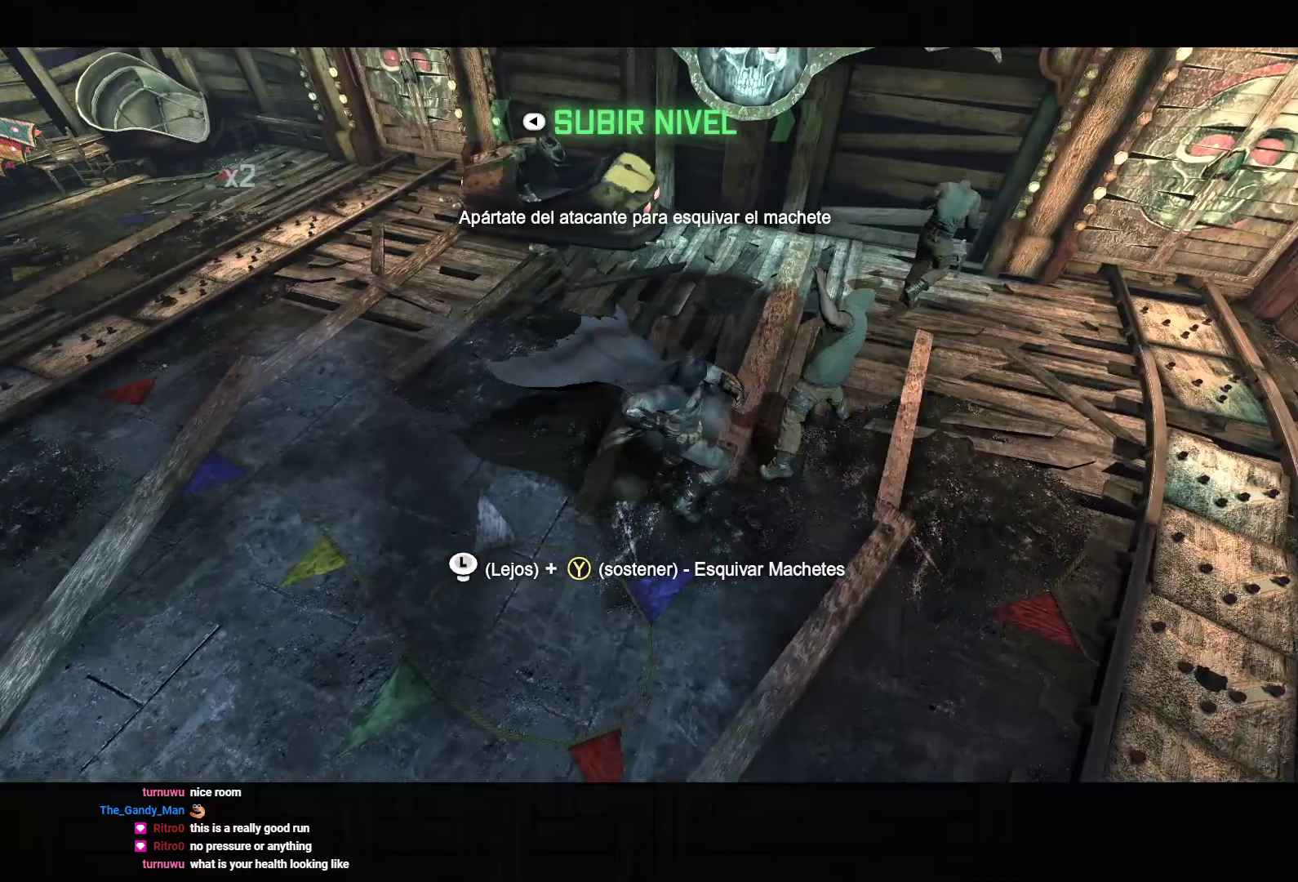
{"buttons": [], "left_stick": "right", "right_stick": "center", "events": [[67, "right_stick", "left"], [150, "right_stick", "up-left"], [167, "left_stick", "center"], [217, "left_stick", "right"], [300, "right_stick", "center"]]}
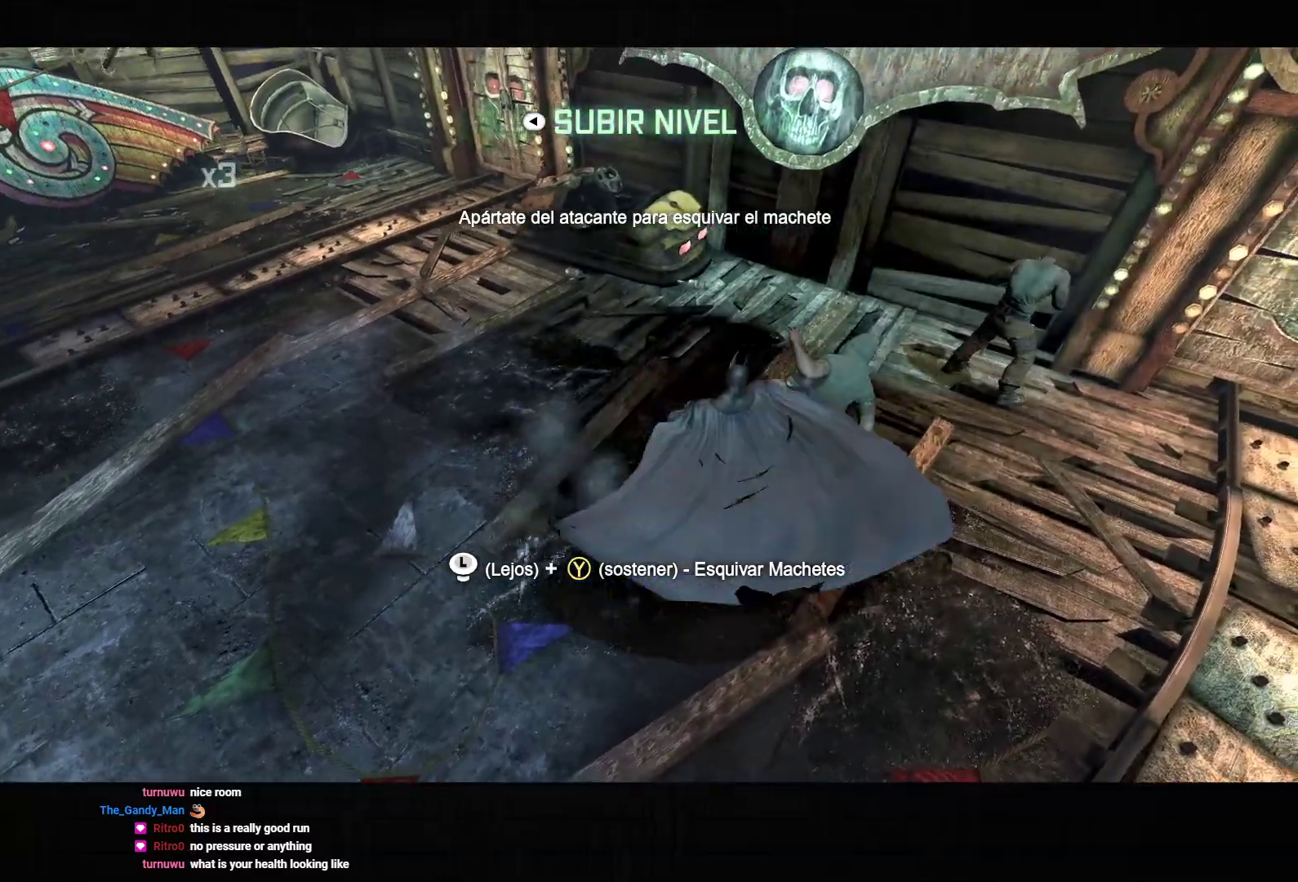
{"buttons": [], "left_stick": "up-left", "right_stick": "up-left", "events": [[33, "SQUARE", "down"], [133, "SQUARE", "up"], [250, "right_stick", "up-left"], [467, "left_stick", "up-left"]]}
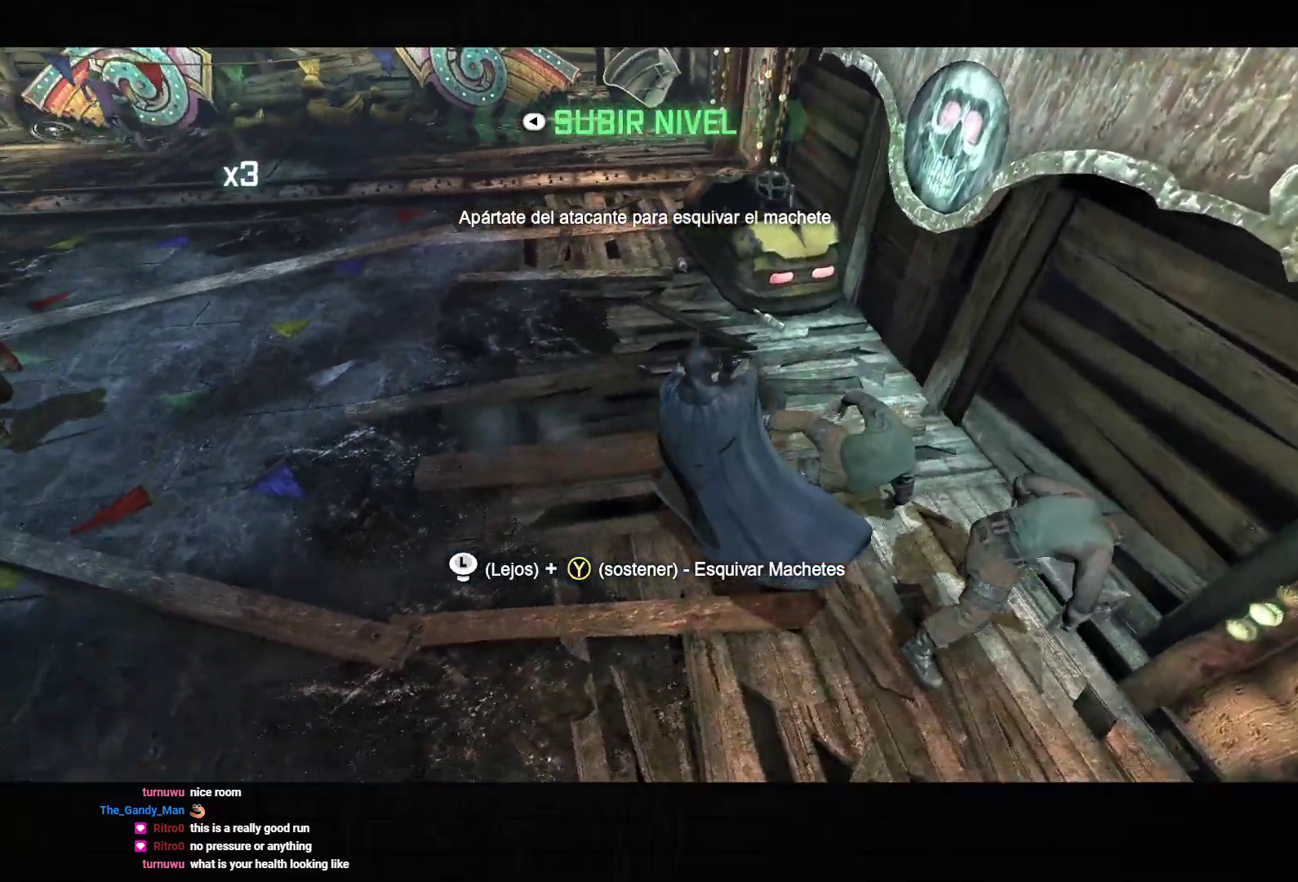
{"buttons": [], "left_stick": "up-left", "right_stick": "center", "events": [[183, "L2", "down"], [300, "L2", "up"], [350, "right_stick", "center"], [367, "L2", "down"], [467, "L2", "up"]]}
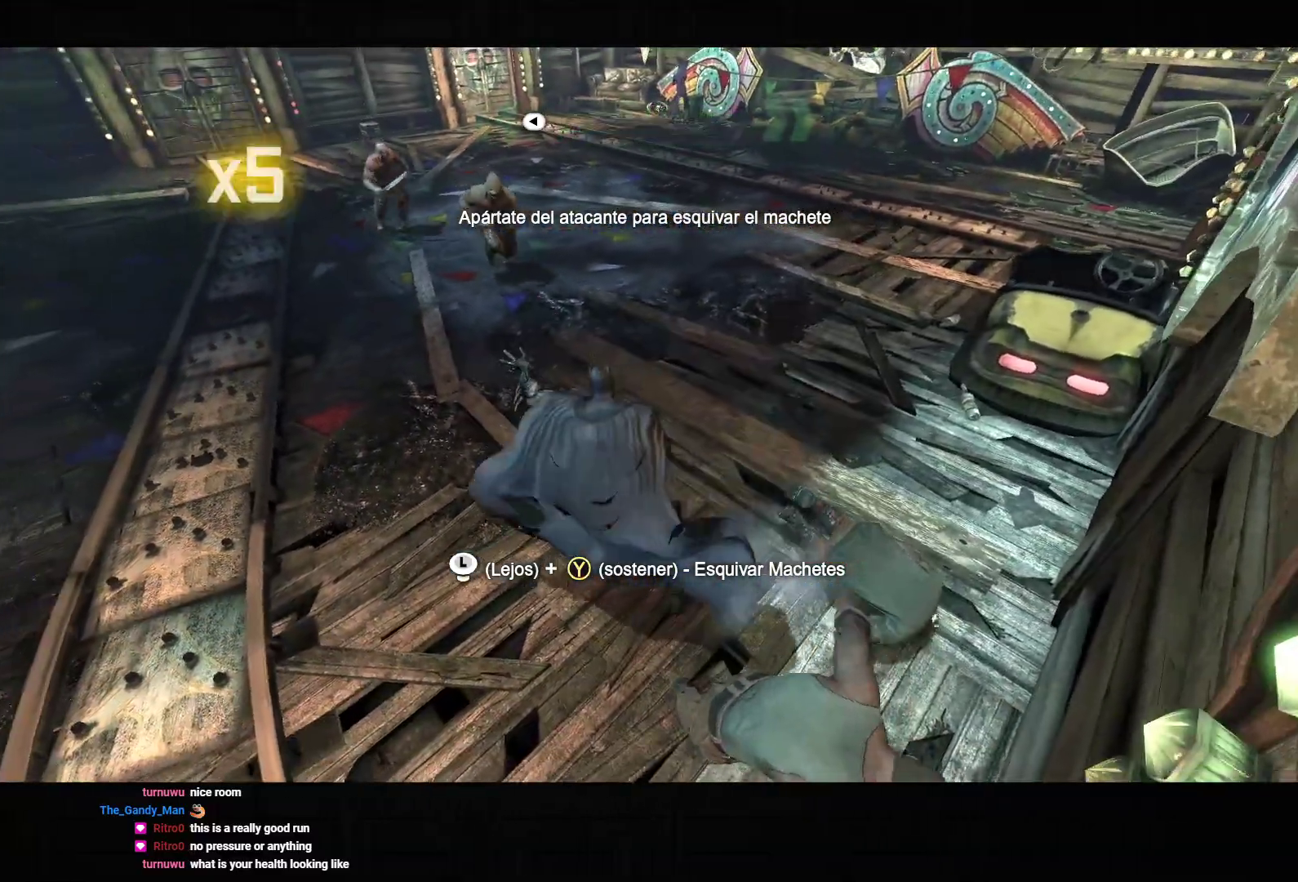
{"buttons": [], "left_stick": "center", "right_stick": "center", "events": [[150, "left_stick", "center"]]}
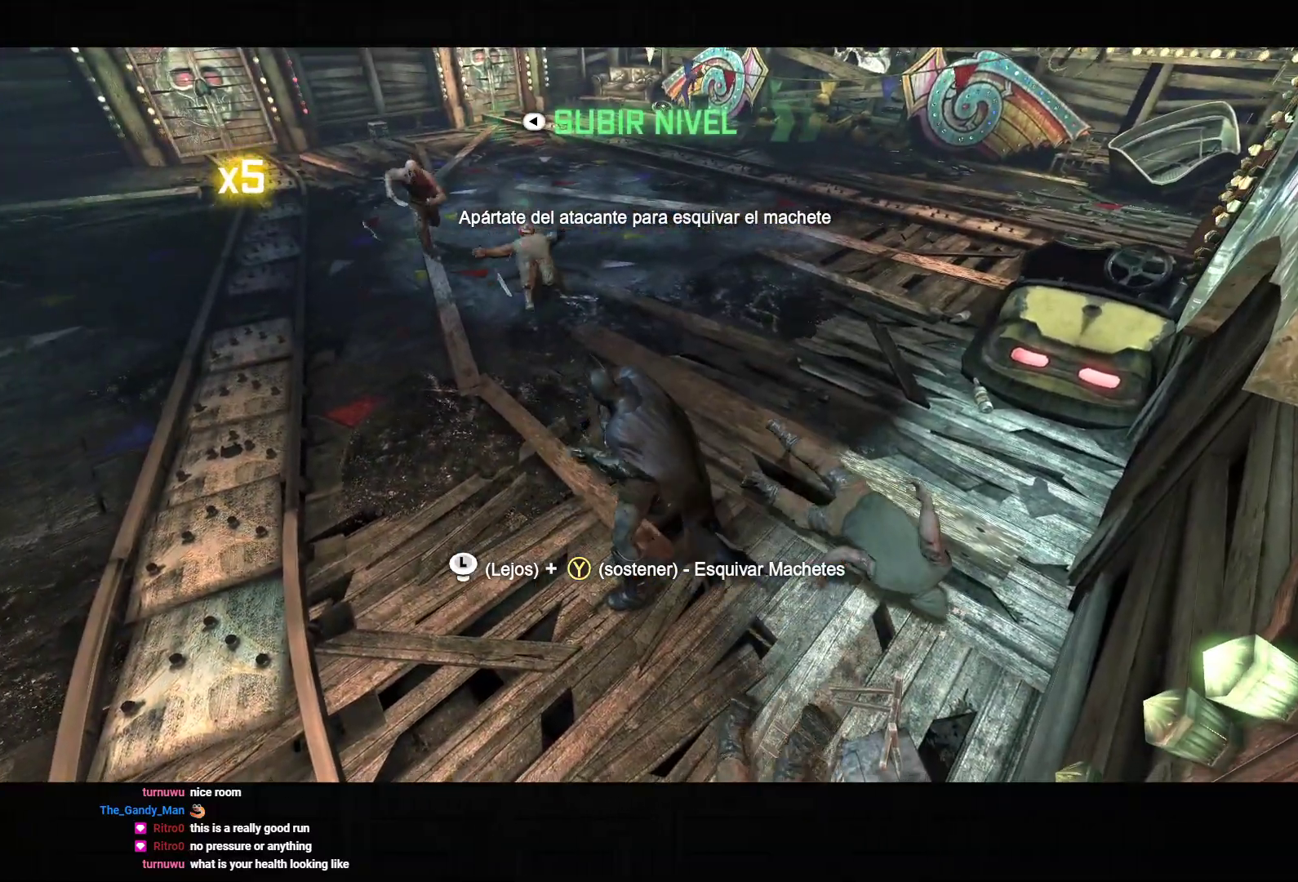
{"buttons": [], "left_stick": "center", "right_stick": "center", "events": [[167, "CIRCLE", "down"], [167, "CROSS", "down"], [300, "CIRCLE", "up"], [300, "CROSS", "up"]]}
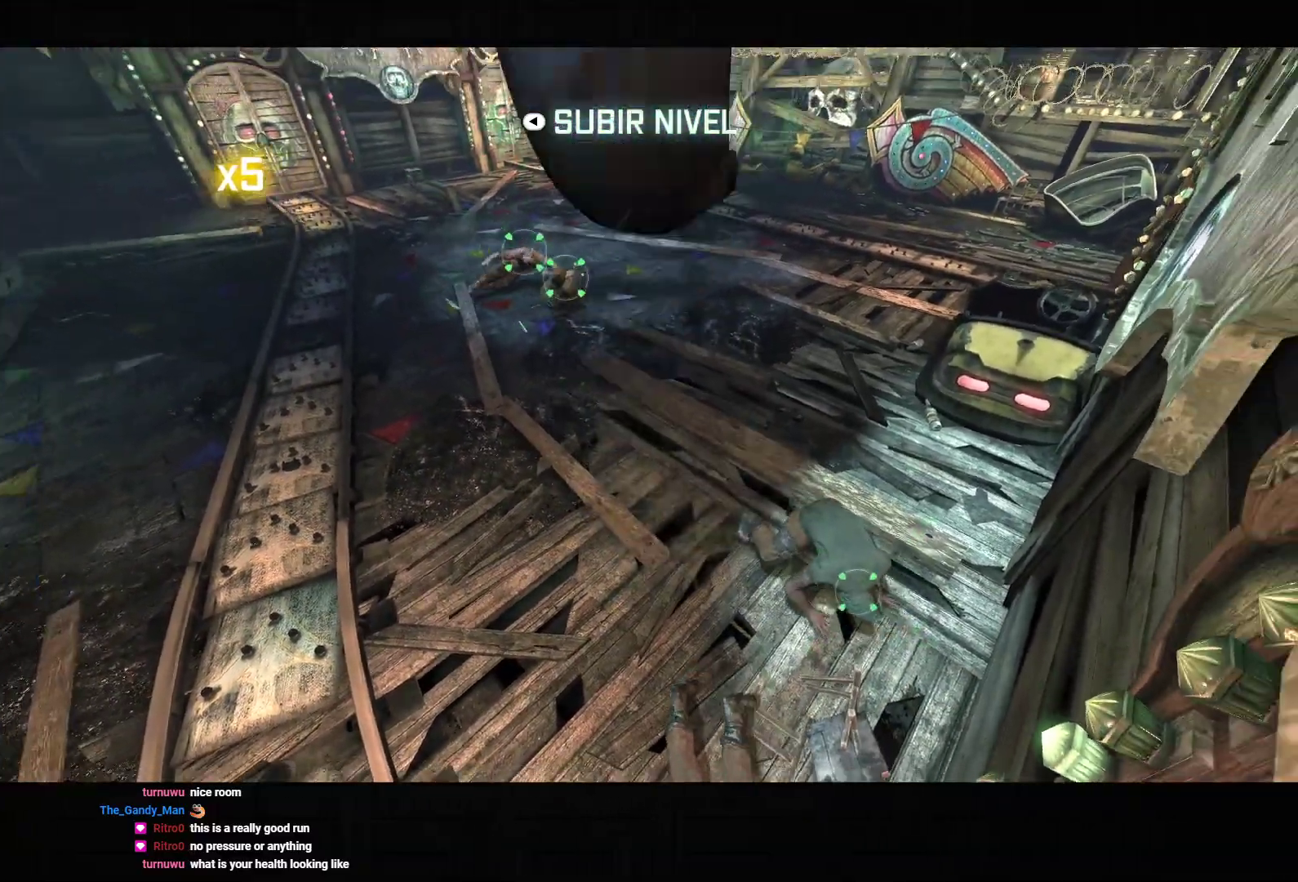
{"buttons": [], "left_stick": "up", "right_stick": "up", "events": [[83, "right_stick", "up"], [300, "left_stick", "up"], [300, "right_stick", "center"], [417, "right_stick", "up"]]}
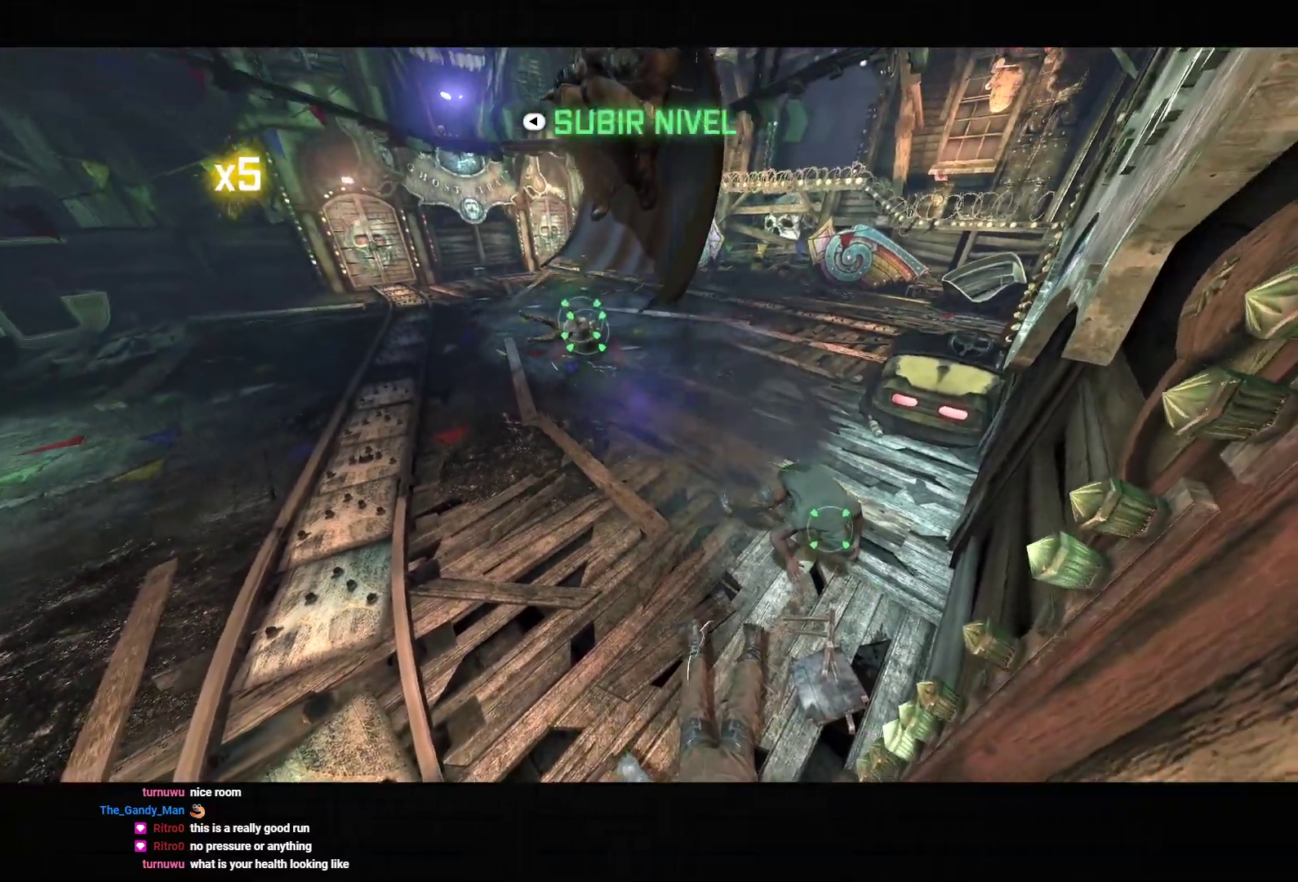
{"buttons": [], "left_stick": "up", "right_stick": "up-right", "events": [[50, "right_stick", "center"], [200, "right_stick", "left"], [283, "right_stick", "center"], [433, "right_stick", "up-right"]]}
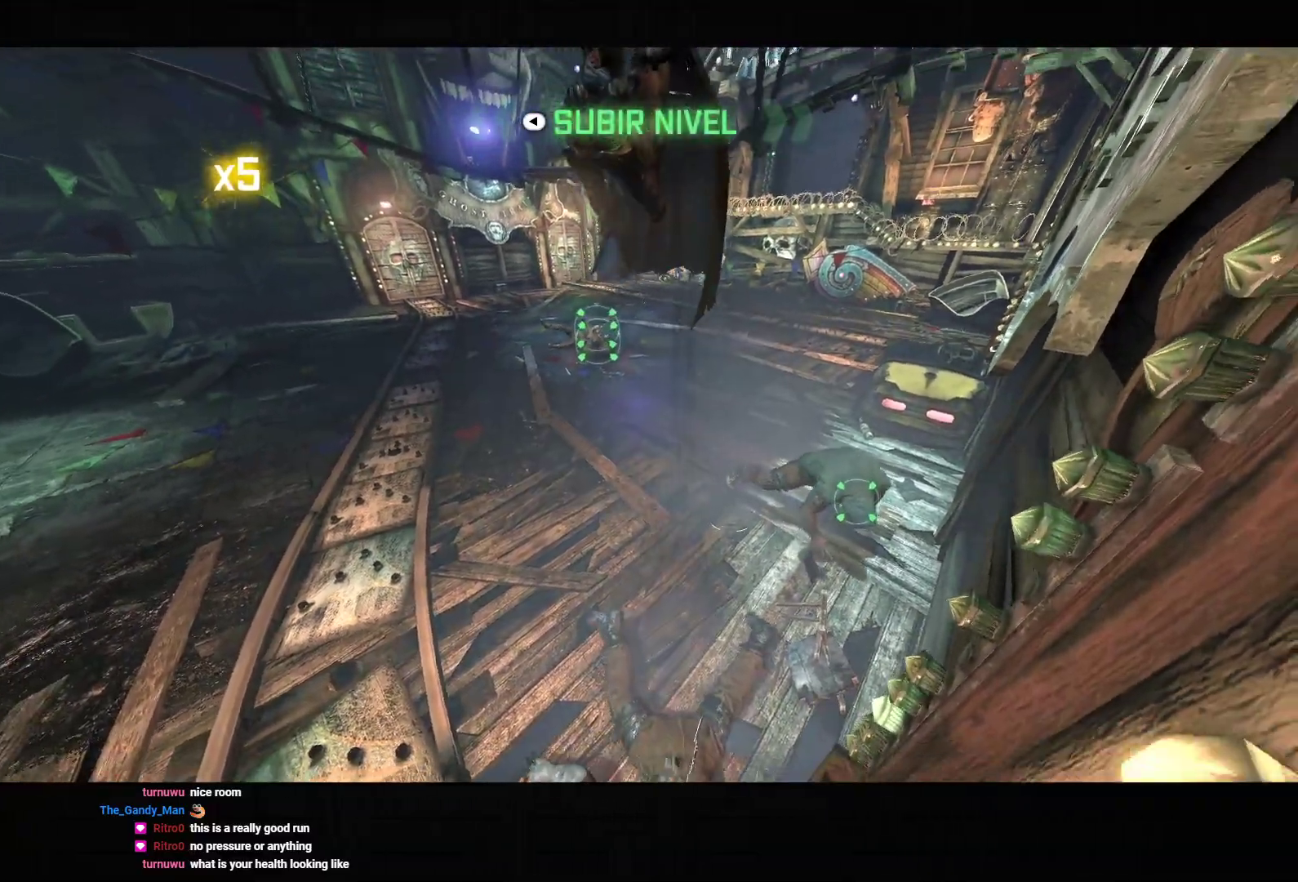
{"buttons": [], "left_stick": "up", "right_stick": "center", "events": [[50, "right_stick", "center"]]}
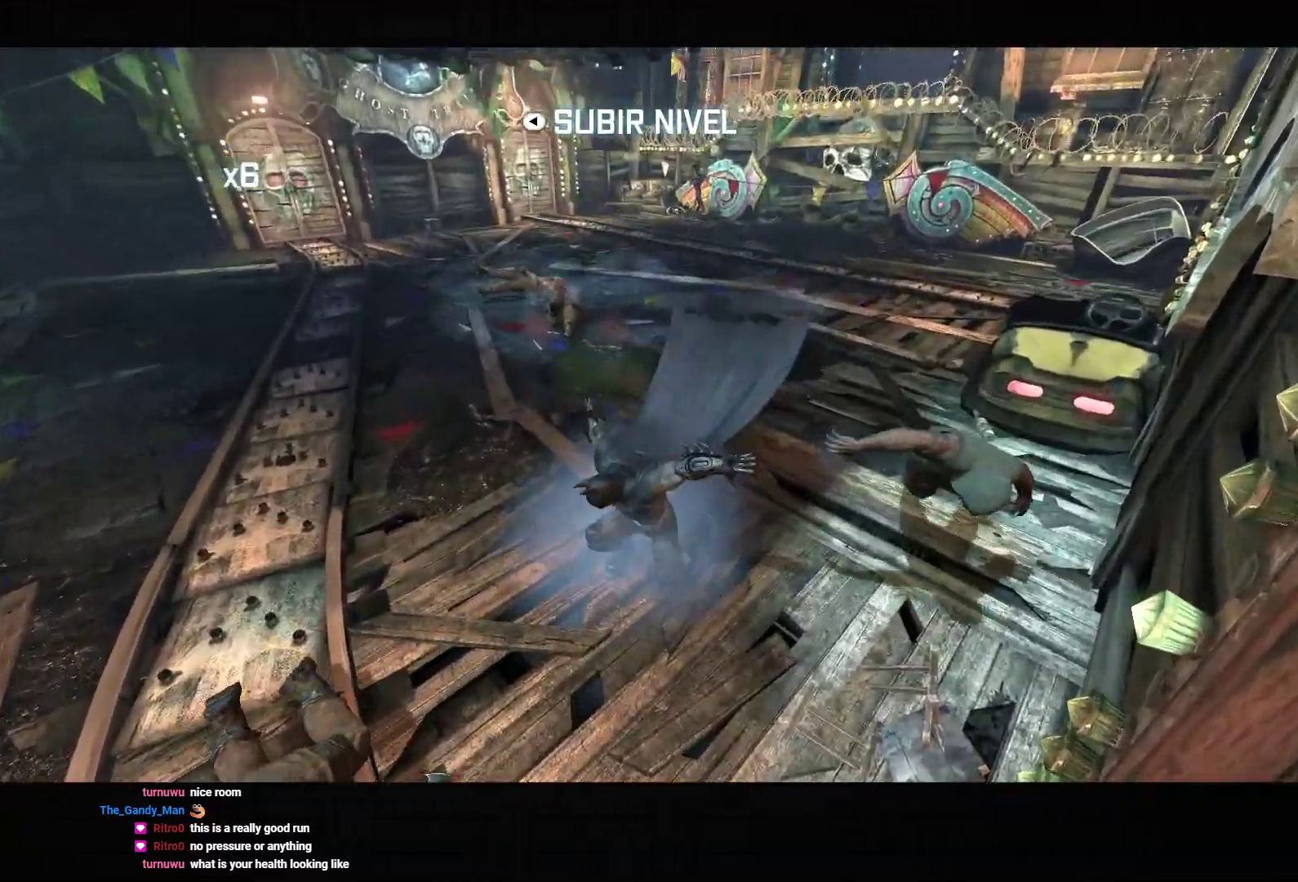
{"buttons": [], "left_stick": "up", "right_stick": "center", "events": [[50, "CROSS", "down"], [150, "CROSS", "up"], [217, "CROSS", "down"], [300, "CROSS", "up"]]}
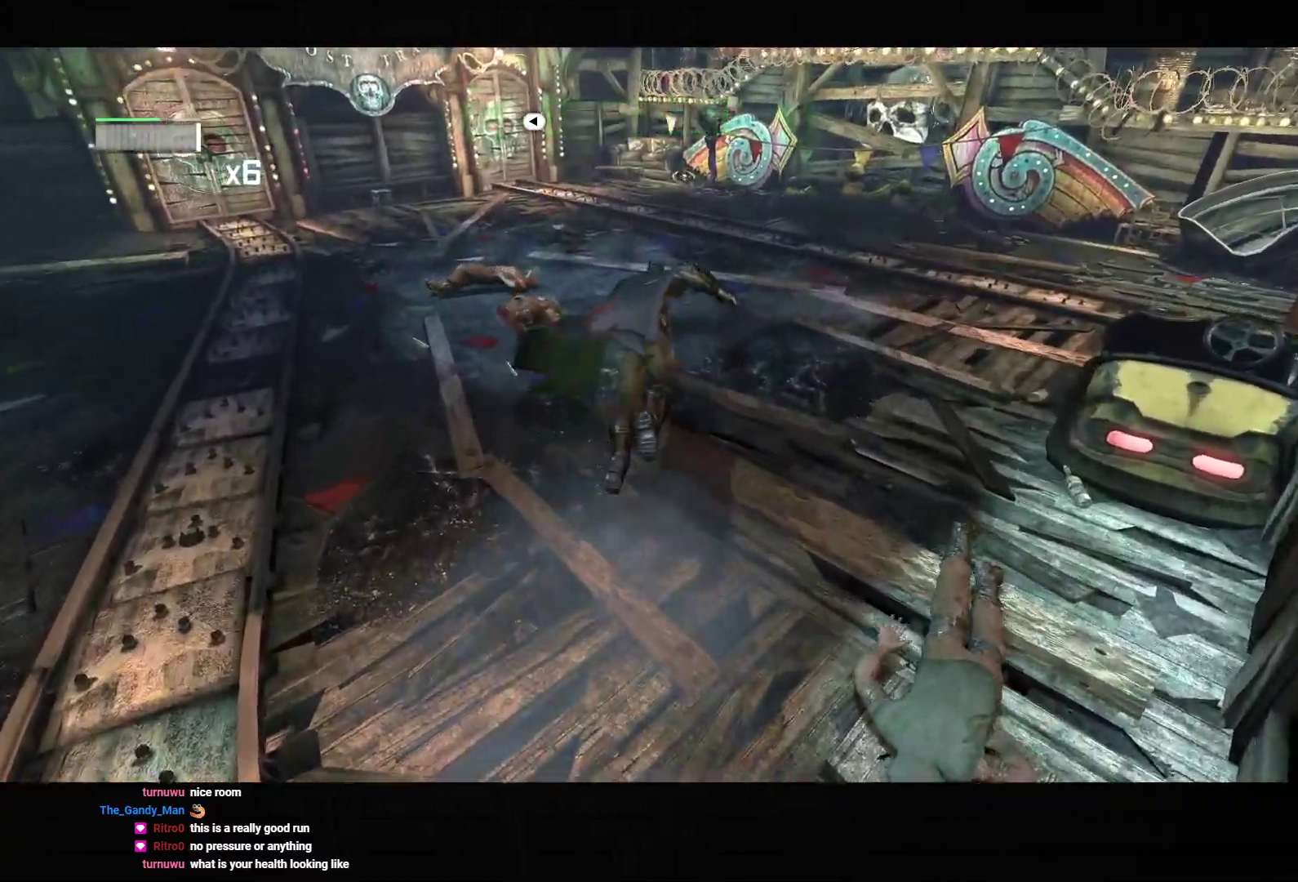
{"buttons": [], "left_stick": "up", "right_stick": "center", "events": [[83, "right_stick", "up-right"], [200, "right_stick", "center"], [300, "right_stick", "up-right"], [417, "right_stick", "center"]]}
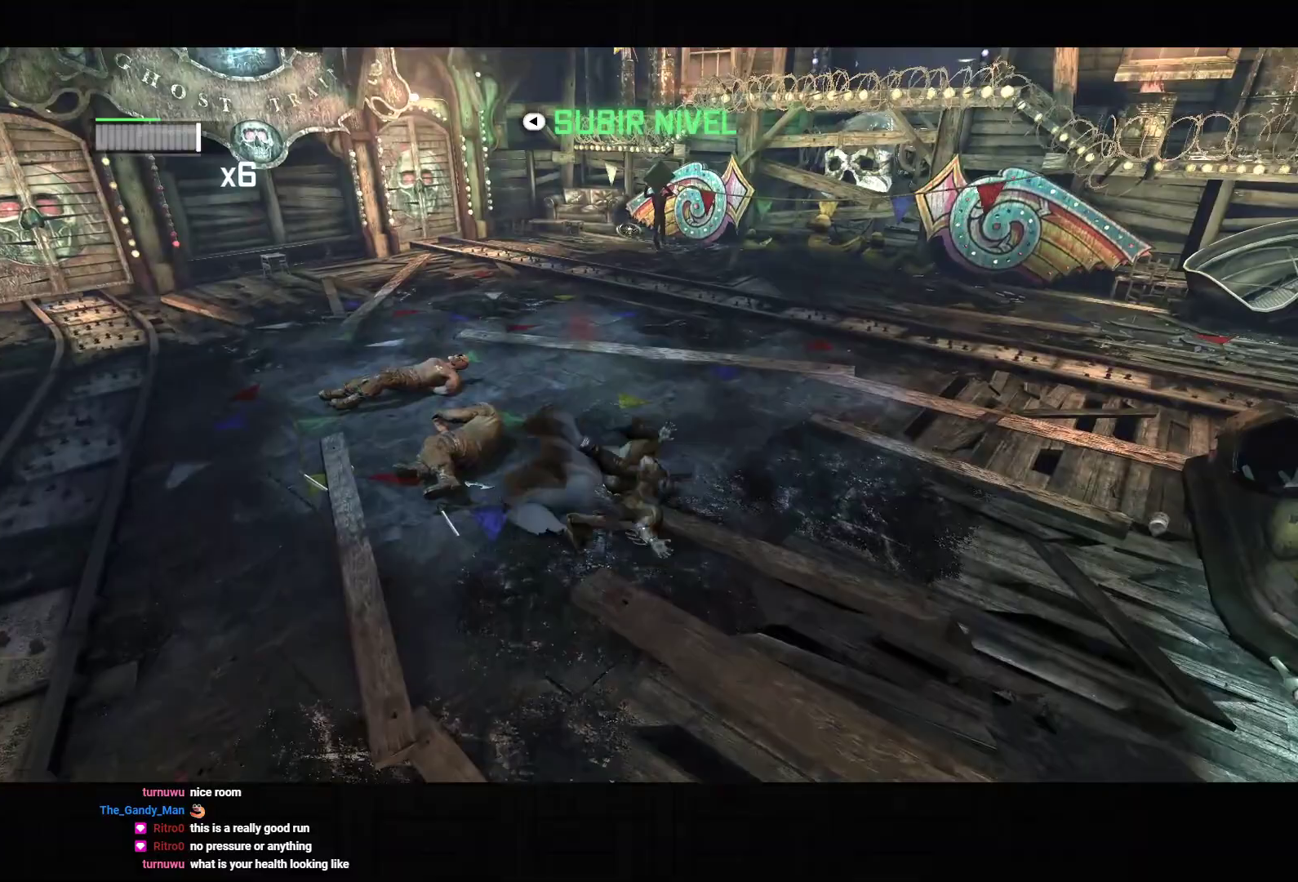
{"buttons": [], "left_stick": "up", "right_stick": "center", "events": [[83, "right_stick", "up-right"], [183, "right_stick", "center"], [317, "L2", "down"], [417, "L2", "up"]]}
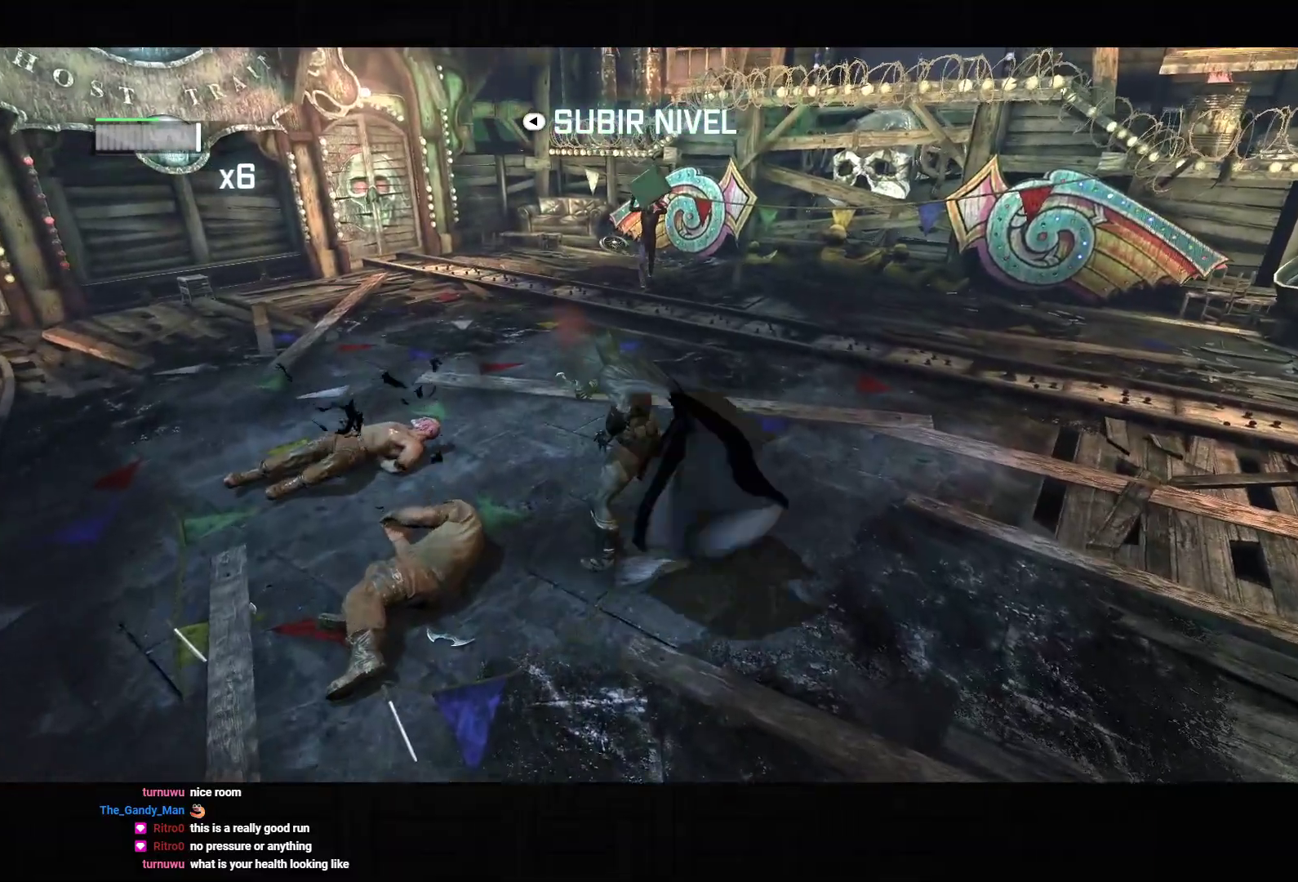
{"buttons": ["CROSS"], "left_stick": "down", "right_stick": "center", "events": [[33, "left_stick", "center"], [83, "left_stick", "down"], [283, "CROSS", "down"], [350, "CROSS", "up"], [417, "CROSS", "down"]]}